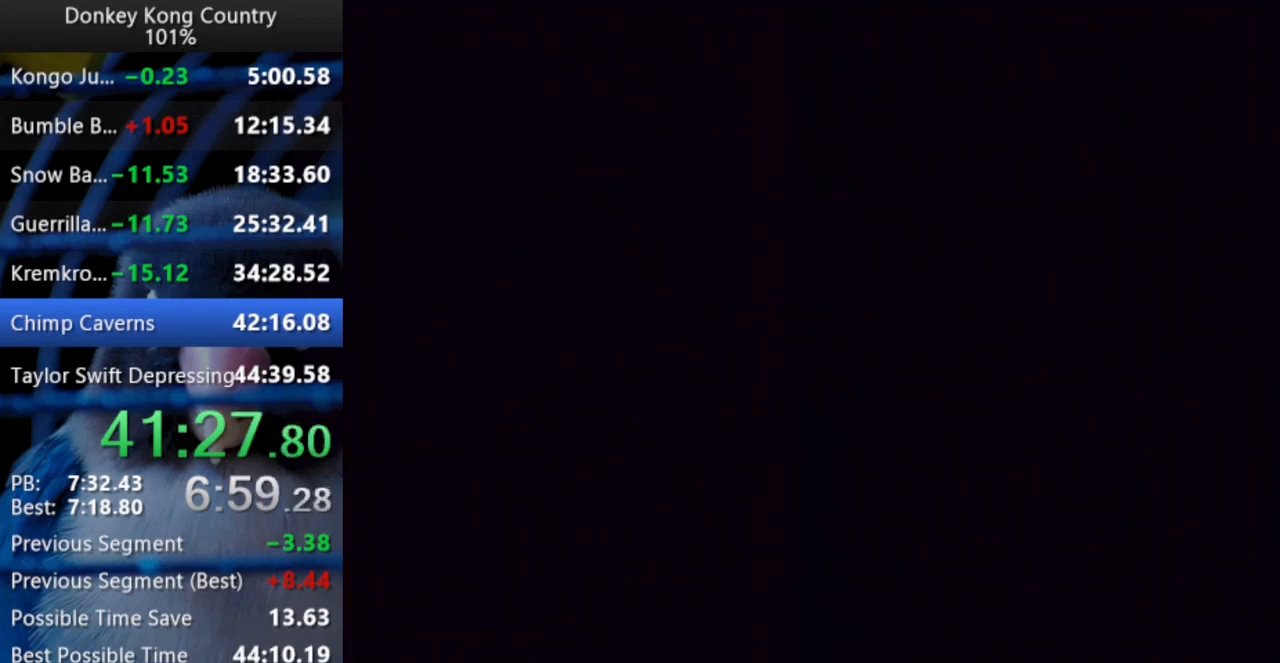
Gameplay with a controller (Nintendo layout); each line is a JSON object with the inputs held at the frame after it (dt_ms = milliseconds from this image to that frame). "events" lists button and stick changes between this image and that frame as [ms after this image, input, new state], when the widget could be followed in between. Not read: L3 R3 START.
{"dt_ms": 500, "buttons": ["Y", "DPAD_RIGHT"], "events": []}
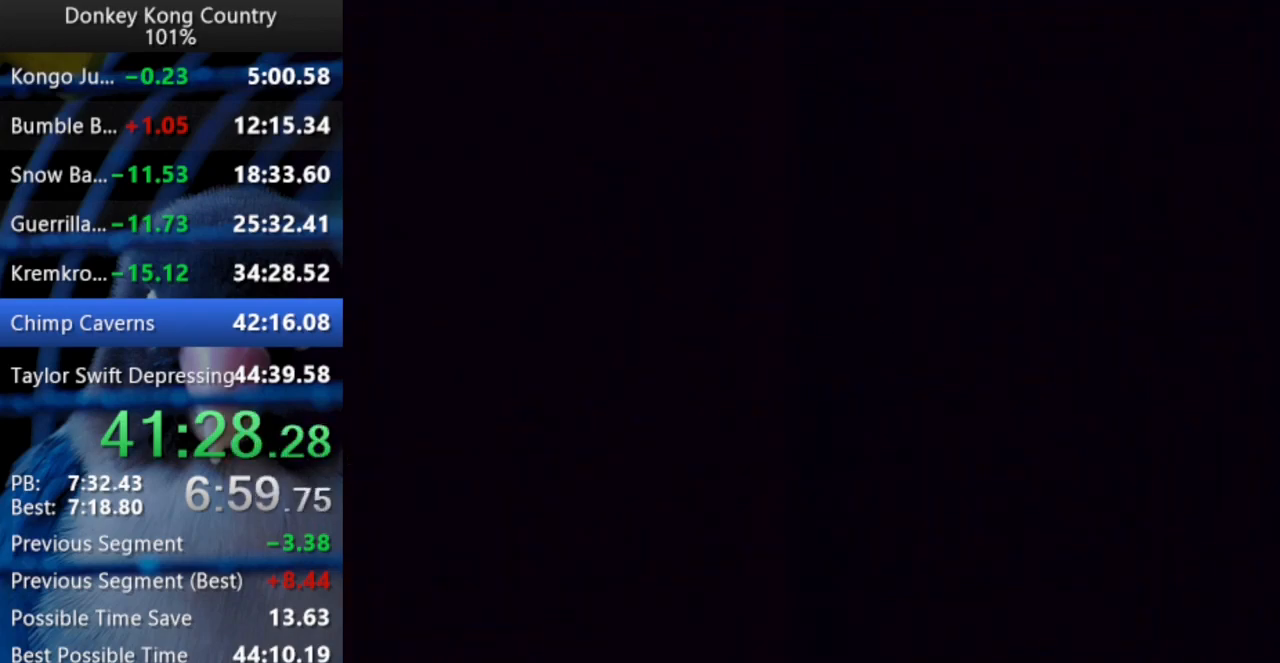
{"dt_ms": 500, "buttons": ["Y", "DPAD_RIGHT"], "events": []}
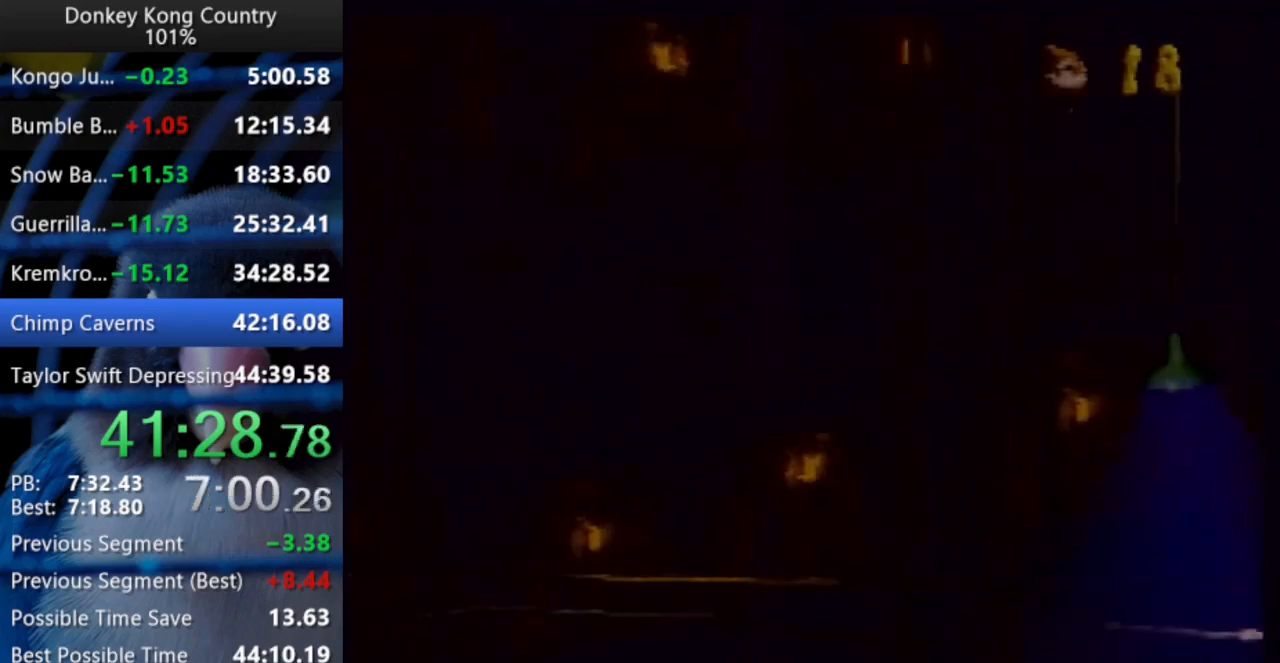
{"dt_ms": 500, "buttons": ["Y", "DPAD_RIGHT"], "events": []}
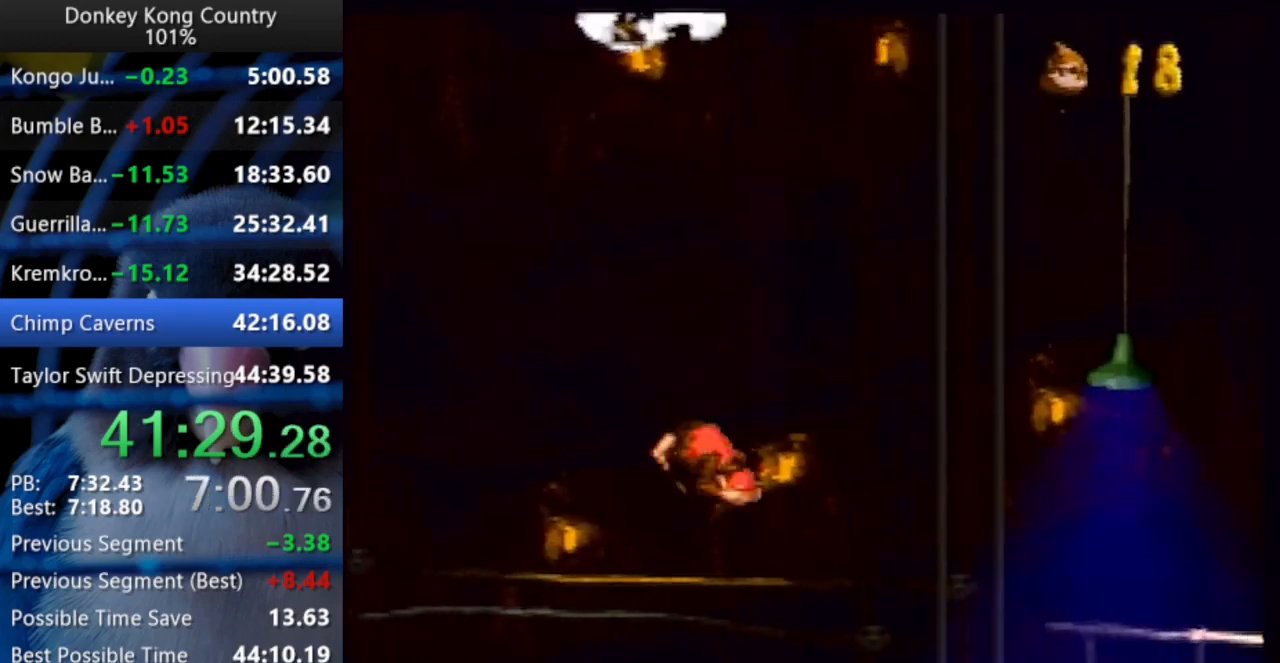
{"dt_ms": 500, "buttons": ["Y", "DPAD_UP", "DPAD_RIGHT"], "events": [[83, "DPAD_UP", "down"], [367, "Y", "up"], [400, "Y", "down"]]}
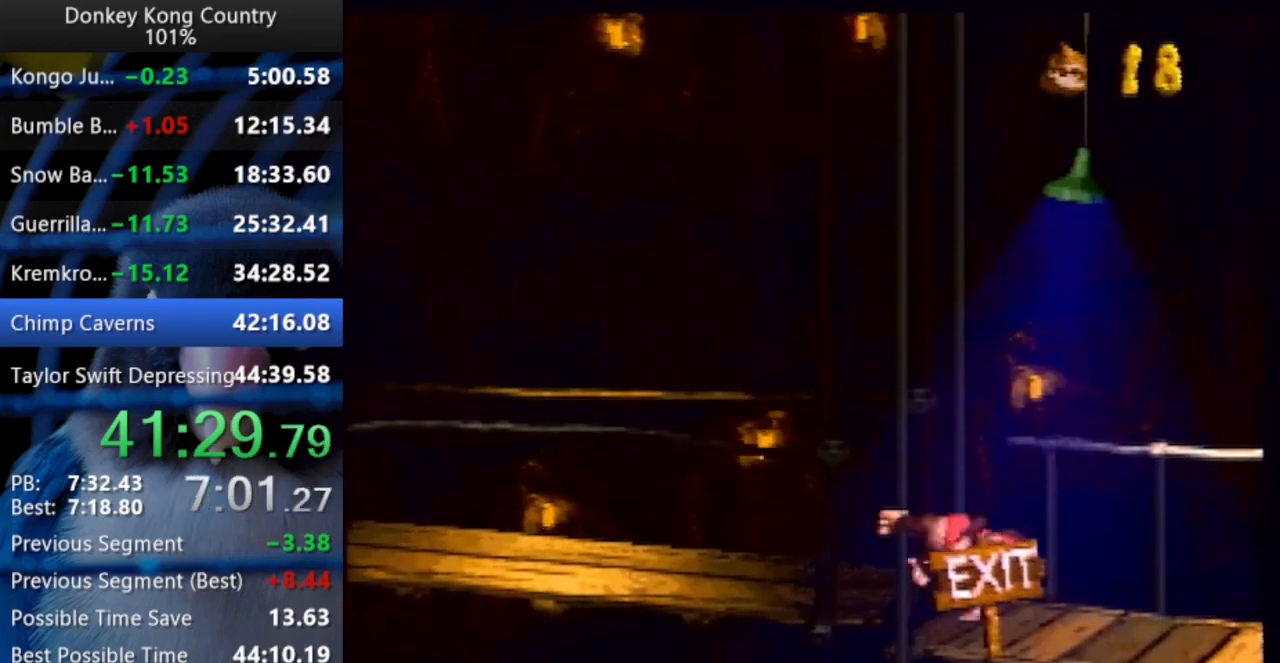
{"dt_ms": 500, "buttons": ["X"], "events": [[17, "Y", "up"], [350, "DPAD_UP", "up"], [367, "X", "down"], [383, "DPAD_RIGHT", "up"], [400, "A", "down"], [500, "A", "up"]]}
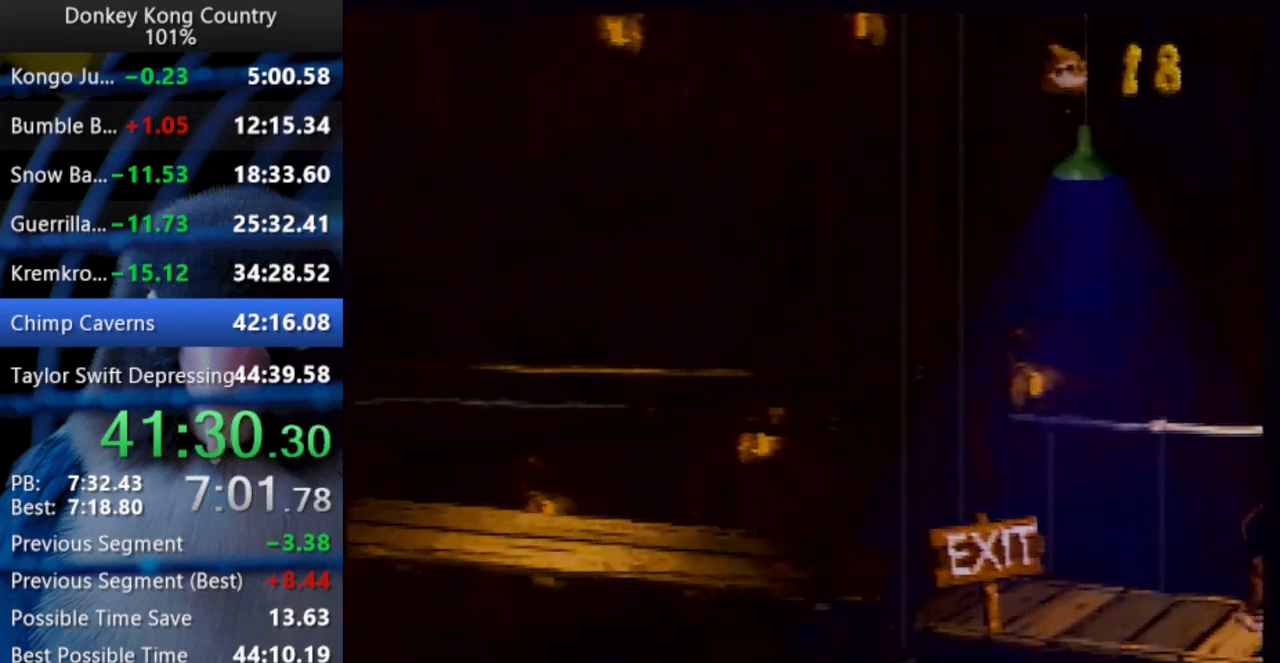
{"dt_ms": 500, "buttons": ["A", "X", "Y"], "events": [[17, "X", "up"], [67, "A", "down"], [67, "Y", "down"], [100, "X", "down"], [167, "A", "up"], [183, "A", "down"], [200, "Y", "up"], [233, "A", "up"], [233, "X", "up"], [267, "A", "down"], [267, "Y", "down"], [283, "X", "down"], [317, "A", "up"], [317, "X", "up"], [333, "Y", "up"], [400, "A", "down"], [400, "Y", "down"], [433, "A", "up"], [467, "Y", "up"], [483, "A", "down"], [483, "X", "down"], [483, "Y", "down"]]}
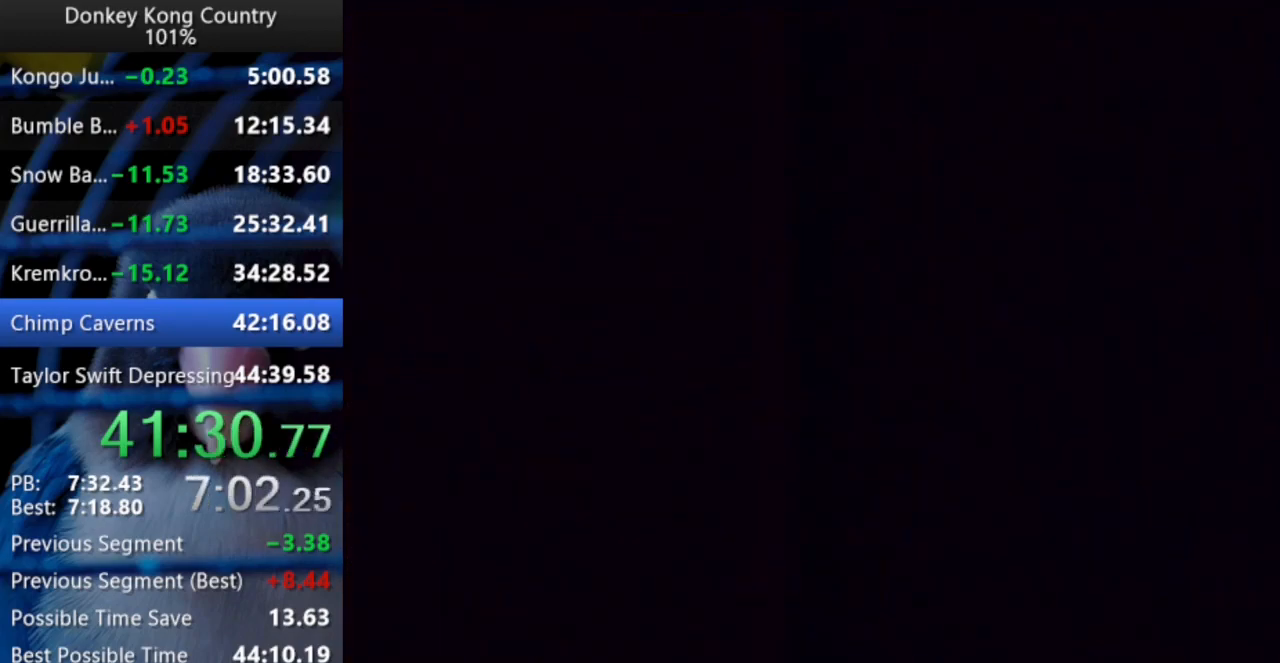
{"dt_ms": 500, "buttons": ["A", "Y"], "events": [[17, "A", "up"], [17, "X", "up"], [50, "Y", "up"], [100, "A", "down"], [100, "Y", "down"], [117, "A", "up"], [167, "Y", "up"], [183, "A", "down"], [200, "X", "down"], [217, "X", "up"], [217, "Y", "down"], [233, "A", "up"], [250, "Y", "up"], [267, "A", "down"], [283, "X", "down"], [300, "X", "up"], [300, "Y", "down"], [317, "A", "up"], [350, "Y", "up"], [367, "A", "down"], [367, "X", "down"], [433, "X", "up"], [433, "Y", "down"], [450, "A", "up"], [483, "A", "down"], [483, "X", "down"], [483, "Y", "up"], [500, "X", "up"], [500, "Y", "down"]]}
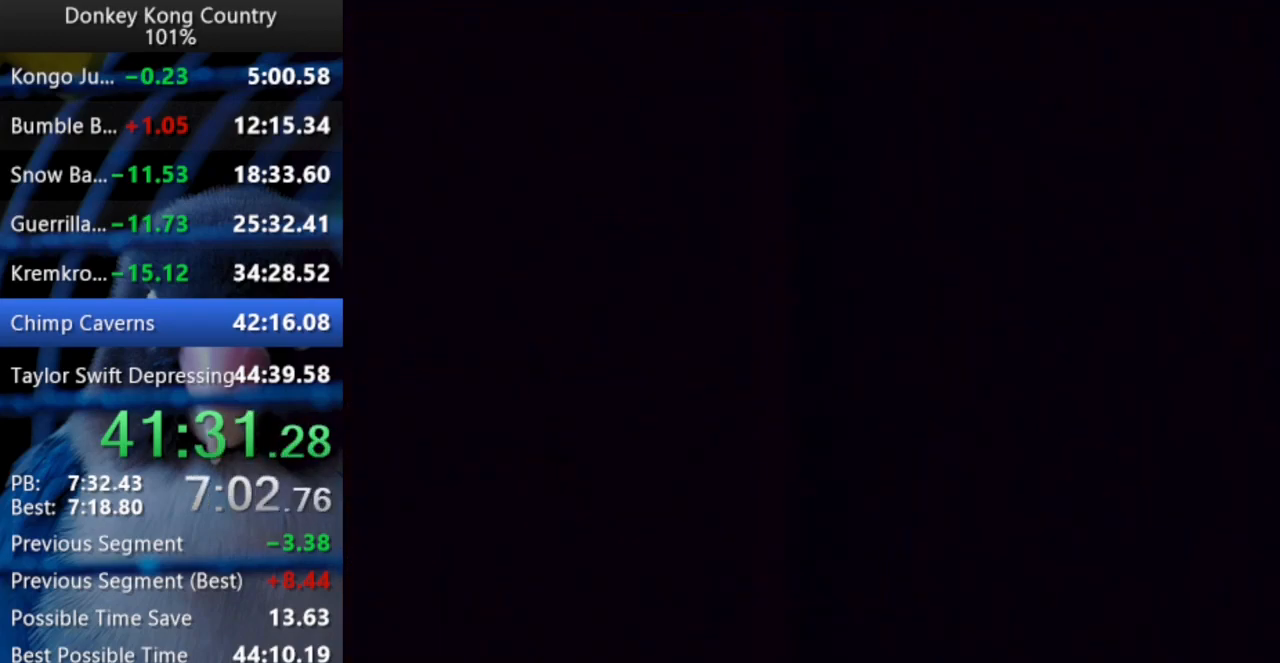
{"dt_ms": 500, "buttons": ["A", "X"], "events": [[17, "A", "up"], [67, "X", "down"], [67, "Y", "up"], [83, "A", "down"], [100, "X", "up"], [100, "Y", "down"], [117, "A", "up"], [183, "Y", "up"], [200, "A", "down"], [200, "X", "down"], [217, "A", "up"], [217, "X", "up"], [217, "Y", "down"], [267, "A", "down"], [267, "X", "down"], [267, "Y", "up"], [300, "Y", "down"], [317, "A", "up"], [317, "X", "up"], [367, "X", "down"], [367, "Y", "up"], [400, "A", "down"], [433, "A", "up"], [433, "X", "up"], [433, "Y", "down"], [483, "A", "down"], [483, "X", "down"], [483, "Y", "up"]]}
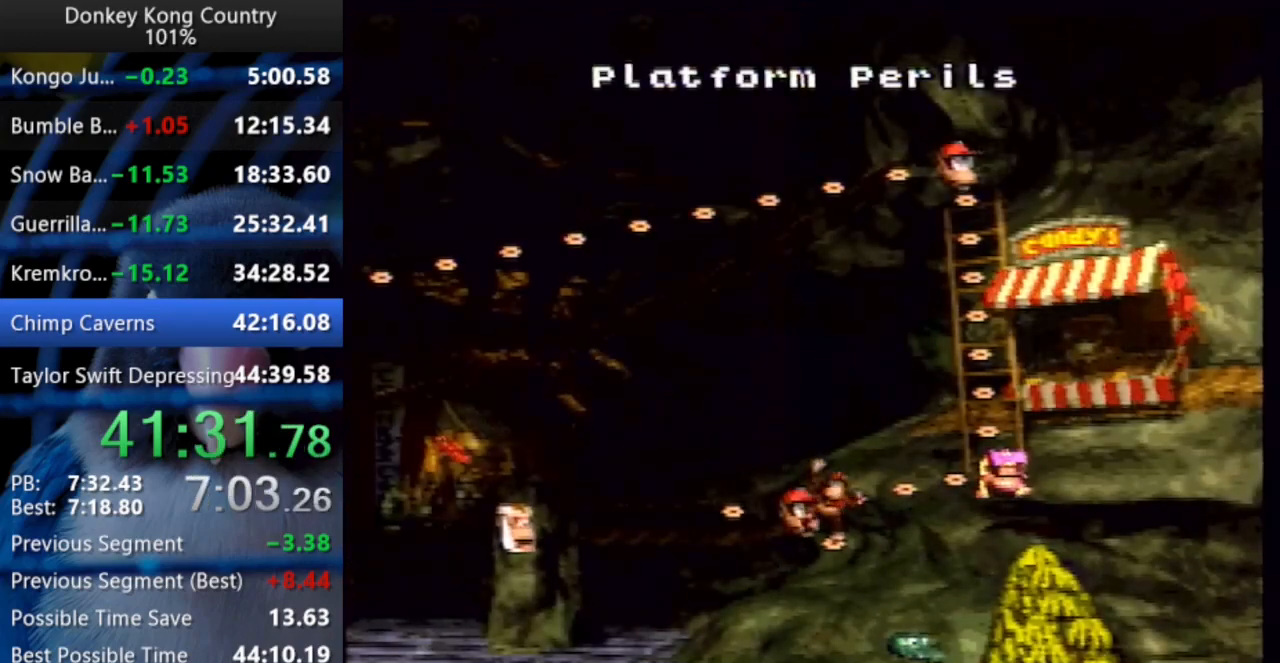
{"dt_ms": 500, "buttons": ["X"], "events": [[17, "X", "up"], [17, "Y", "down"], [33, "A", "up"], [67, "X", "down"], [67, "Y", "up"], [83, "A", "down"], [133, "X", "up"], [133, "Y", "down"], [150, "A", "up"], [183, "Y", "up"], [200, "A", "down"], [200, "X", "down"], [233, "A", "up"], [233, "X", "up"], [233, "Y", "down"], [283, "A", "down"], [283, "X", "down"], [283, "Y", "up"], [317, "Y", "down"], [333, "A", "up"], [333, "X", "up"], [400, "A", "down"], [400, "X", "down"], [400, "Y", "up"], [450, "X", "up"], [450, "Y", "down"], [467, "A", "up"], [483, "X", "down"], [483, "Y", "up"]]}
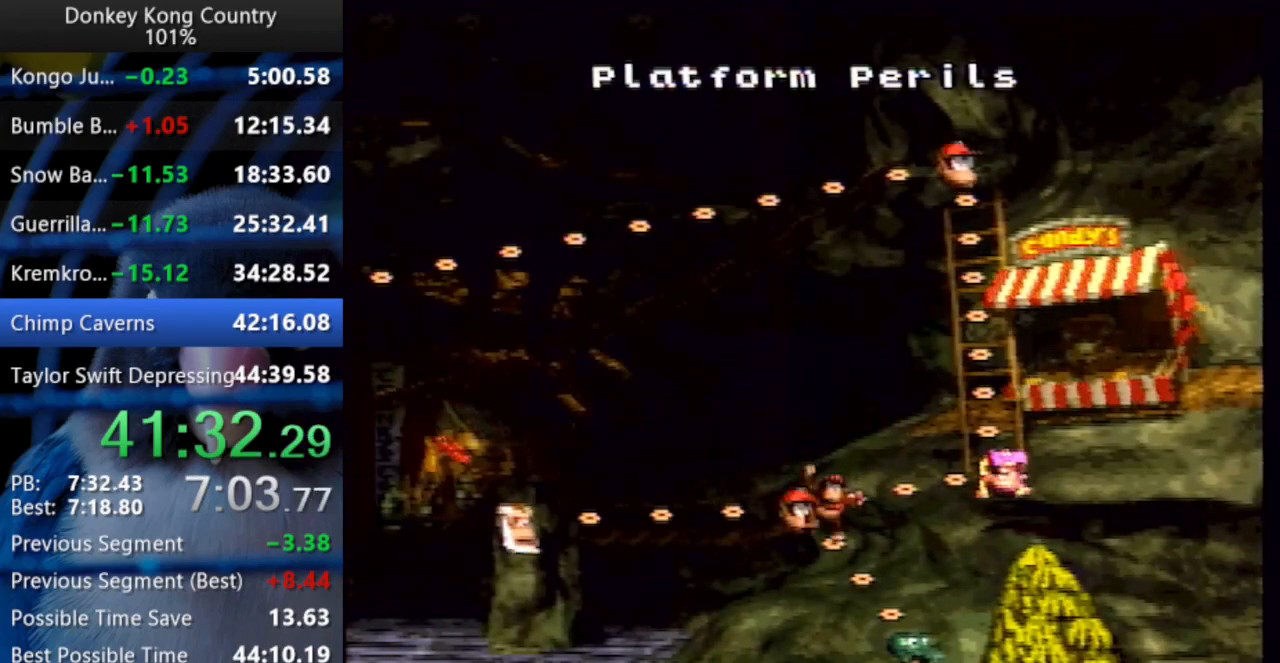
{"dt_ms": 500, "buttons": [], "events": [[17, "A", "down"], [33, "X", "up"], [33, "Y", "down"], [50, "A", "up"], [83, "Y", "up"], [100, "A", "down"], [100, "X", "down"], [133, "X", "up"], [133, "Y", "down"], [167, "A", "up"], [217, "A", "down"], [217, "X", "down"], [217, "Y", "up"], [250, "Y", "down"], [267, "A", "up"], [267, "X", "up"], [300, "A", "down"], [300, "X", "down"], [300, "Y", "up"], [333, "Y", "down"], [367, "A", "up"], [367, "X", "up"], [417, "Y", "up"], [433, "A", "down"], [433, "X", "down"], [467, "A", "up"], [467, "X", "up"], [467, "Y", "down"], [500, "Y", "up"]]}
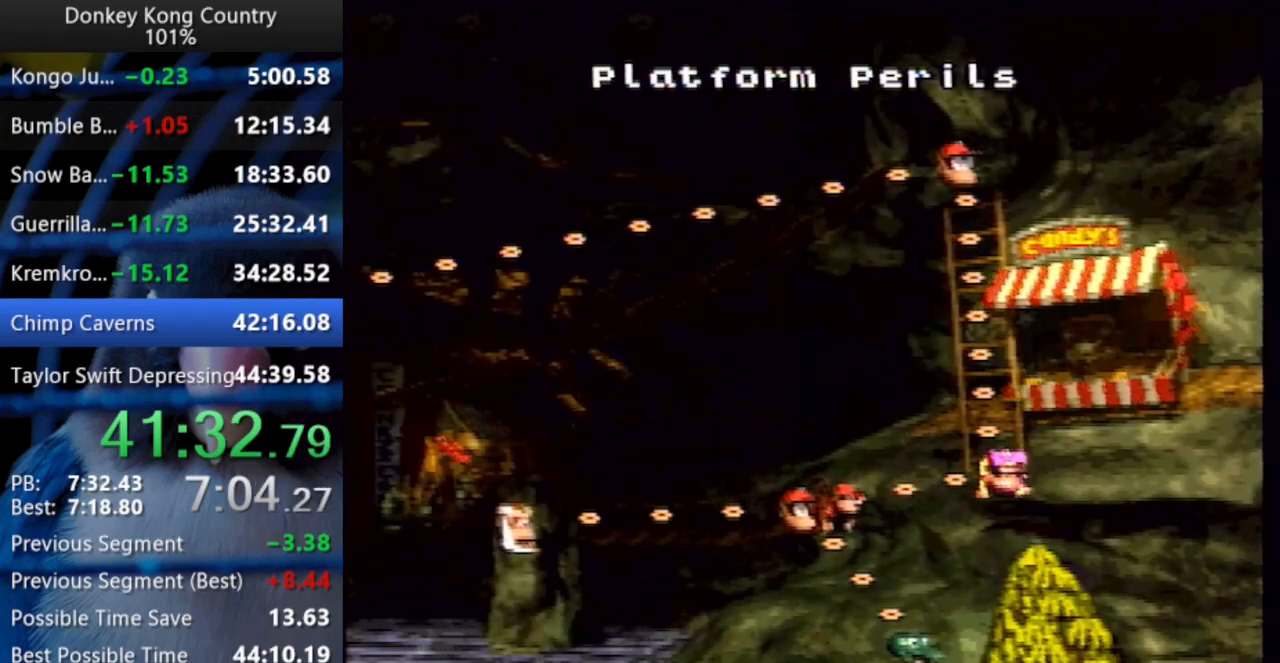
{"dt_ms": 500, "buttons": ["Y"], "events": [[17, "A", "down"], [17, "X", "down"], [50, "X", "up"], [50, "Y", "down"], [67, "A", "up"], [100, "Y", "up"], [117, "A", "down"], [117, "X", "down"], [167, "X", "up"], [167, "Y", "down"], [183, "A", "up"], [217, "A", "down"], [217, "Y", "up"], [250, "X", "down"], [267, "X", "up"], [267, "Y", "down"], [283, "A", "up"], [317, "A", "down"], [317, "X", "down"], [317, "Y", "up"], [350, "Y", "down"], [367, "X", "up"], [400, "A", "up"], [417, "Y", "up"], [450, "A", "down"], [450, "X", "down"], [483, "X", "up"], [483, "Y", "down"], [500, "A", "up"]]}
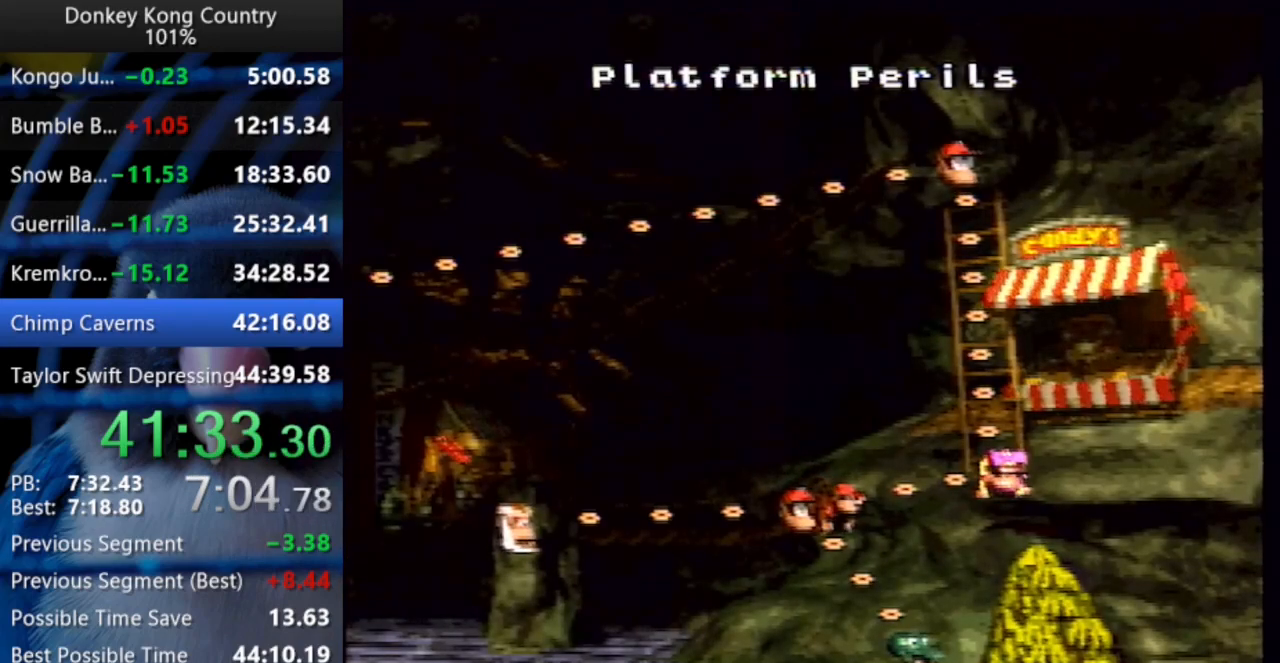
{"dt_ms": 500, "buttons": ["X"], "events": [[17, "Y", "up"], [33, "A", "down"], [33, "X", "down"], [67, "X", "up"], [67, "Y", "down"], [83, "A", "up"], [117, "Y", "up"], [133, "A", "down"], [133, "X", "down"], [183, "A", "up"], [183, "X", "up"], [183, "Y", "down"], [233, "A", "down"], [233, "X", "down"], [233, "Y", "up"], [250, "X", "up"], [250, "Y", "down"], [267, "A", "up"], [317, "A", "down"], [317, "X", "down"], [317, "Y", "up"], [383, "A", "up"], [383, "X", "up"], [450, "X", "down"], [467, "X", "up"], [483, "X", "down"]]}
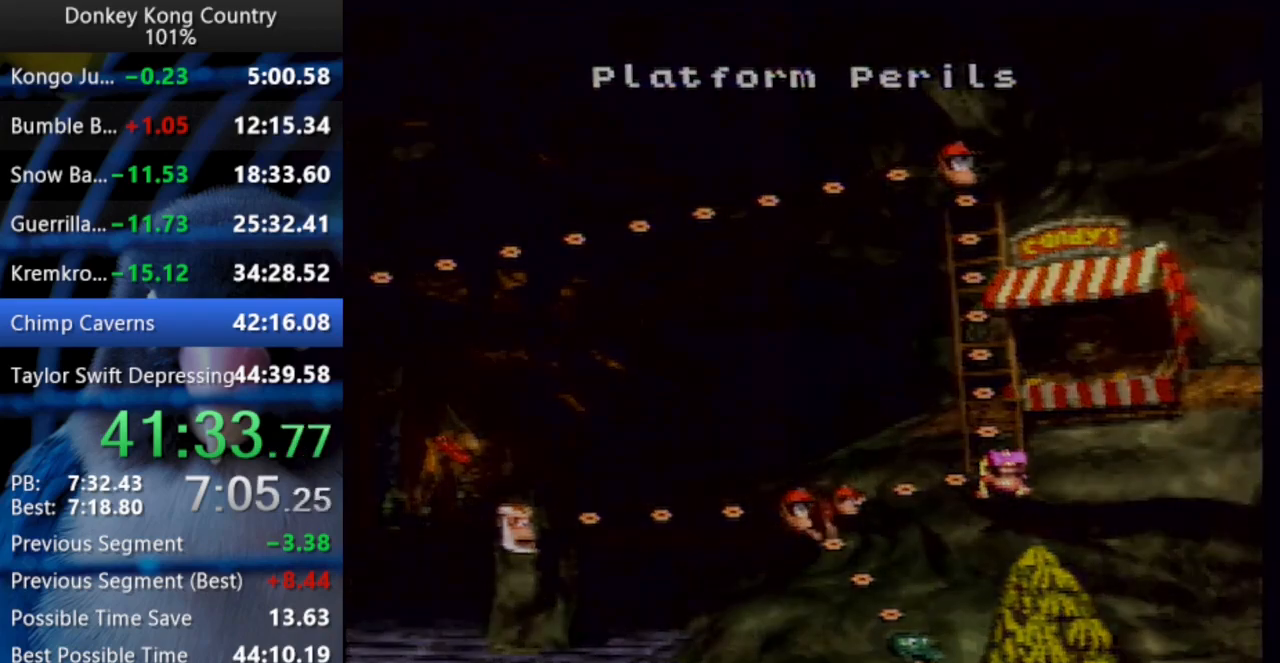
{"dt_ms": 500, "buttons": ["Y", "DPAD_UP", "DPAD_RIGHT"], "events": [[67, "X", "up"], [333, "A", "down"], [333, "DPAD_DOWN", "down"], [350, "A", "up"], [350, "DPAD_DOWN", "up"], [350, "DPAD_RIGHT", "down"], [350, "DPAD_UP", "down"], [350, "Y", "down"]]}
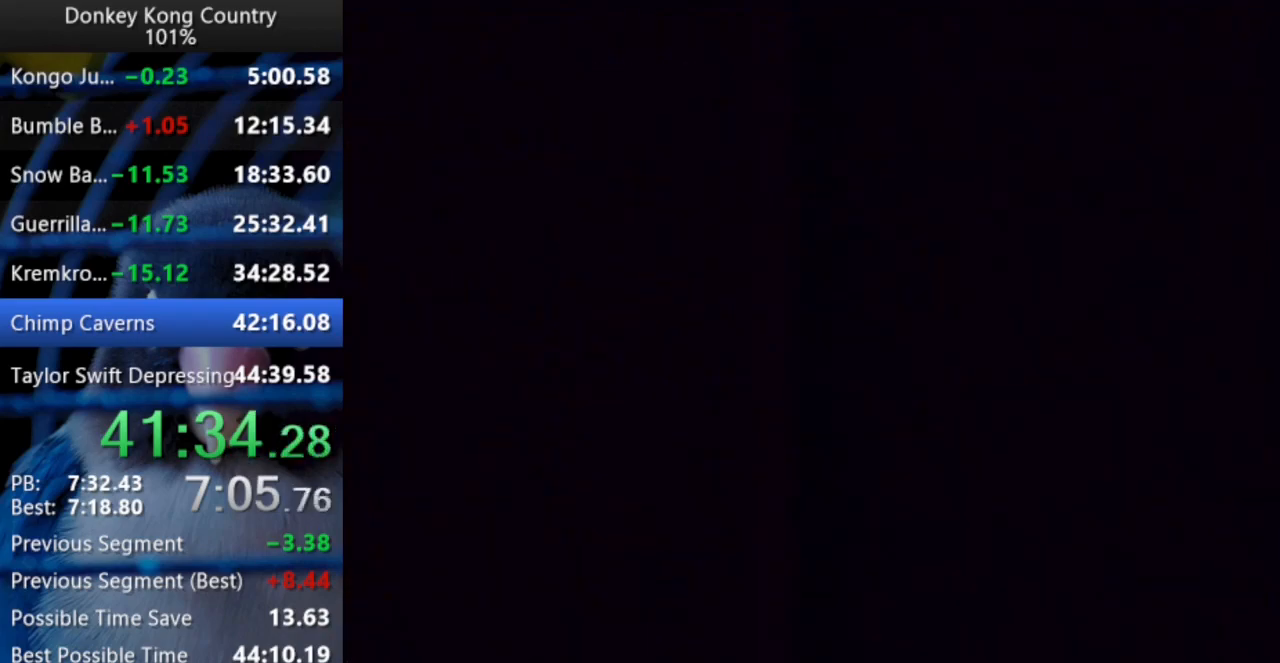
{"dt_ms": 500, "buttons": ["Y", "DPAD_RIGHT"], "events": [[200, "DPAD_UP", "up"]]}
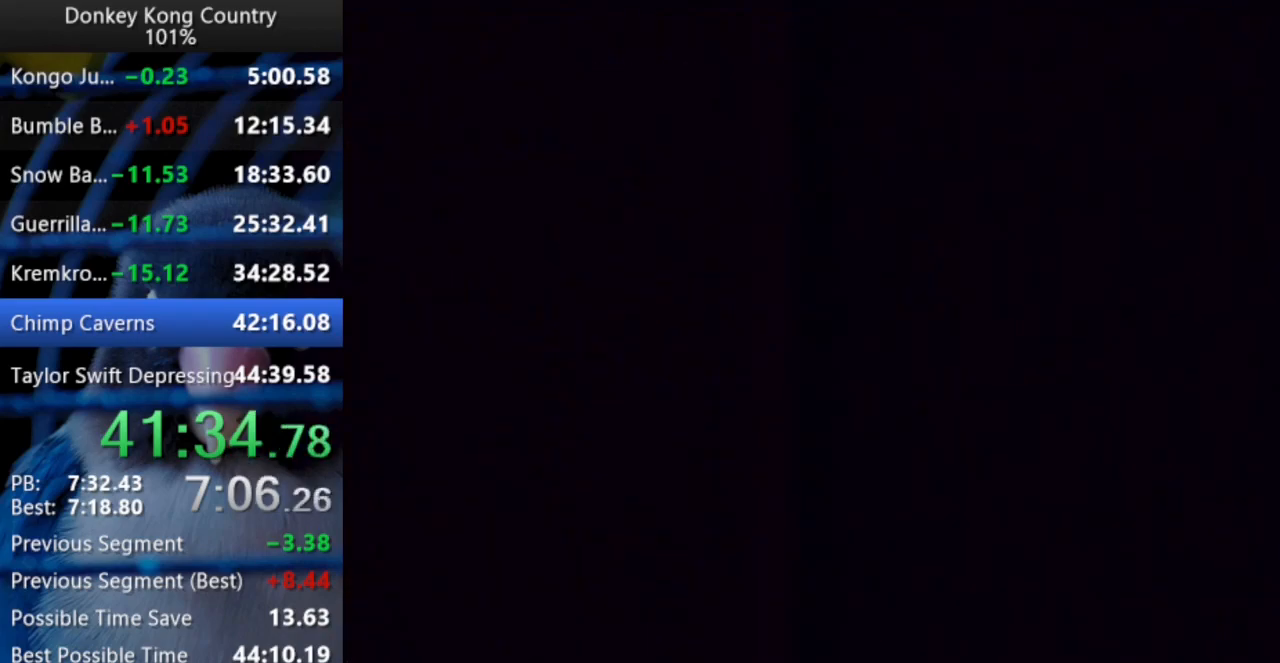
{"dt_ms": 500, "buttons": ["Y", "DPAD_RIGHT"], "events": []}
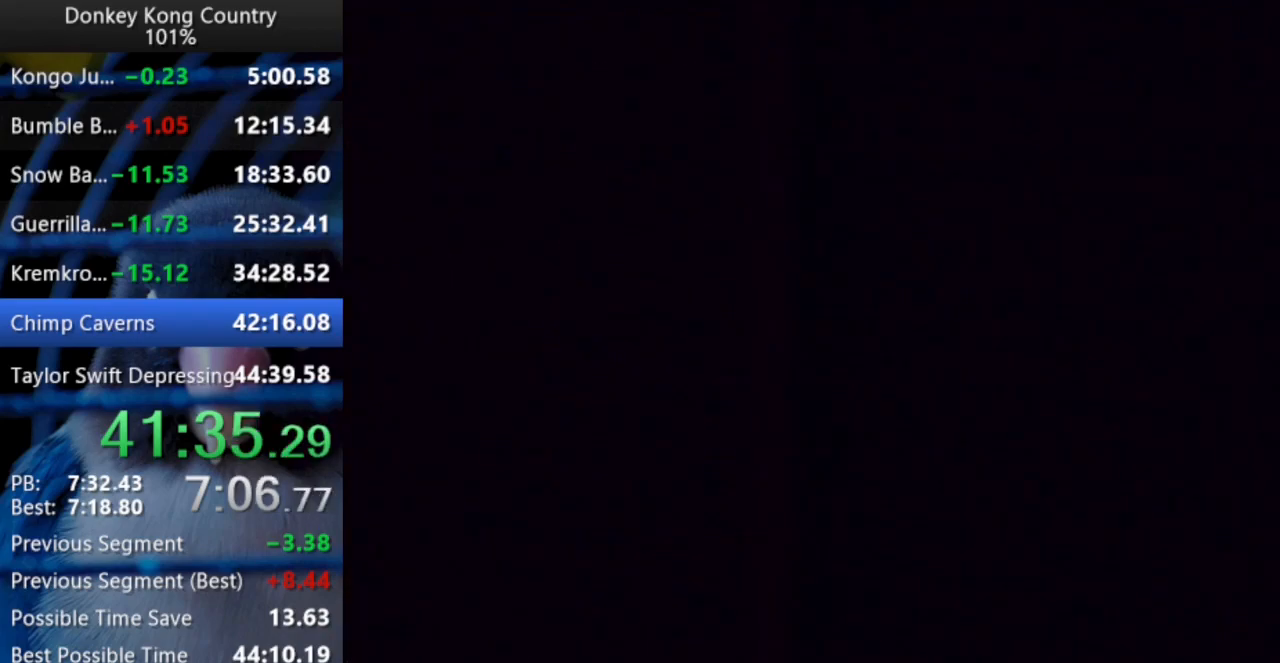
{"dt_ms": 500, "buttons": ["Y", "DPAD_UP", "DPAD_RIGHT"], "events": [[267, "DPAD_UP", "down"]]}
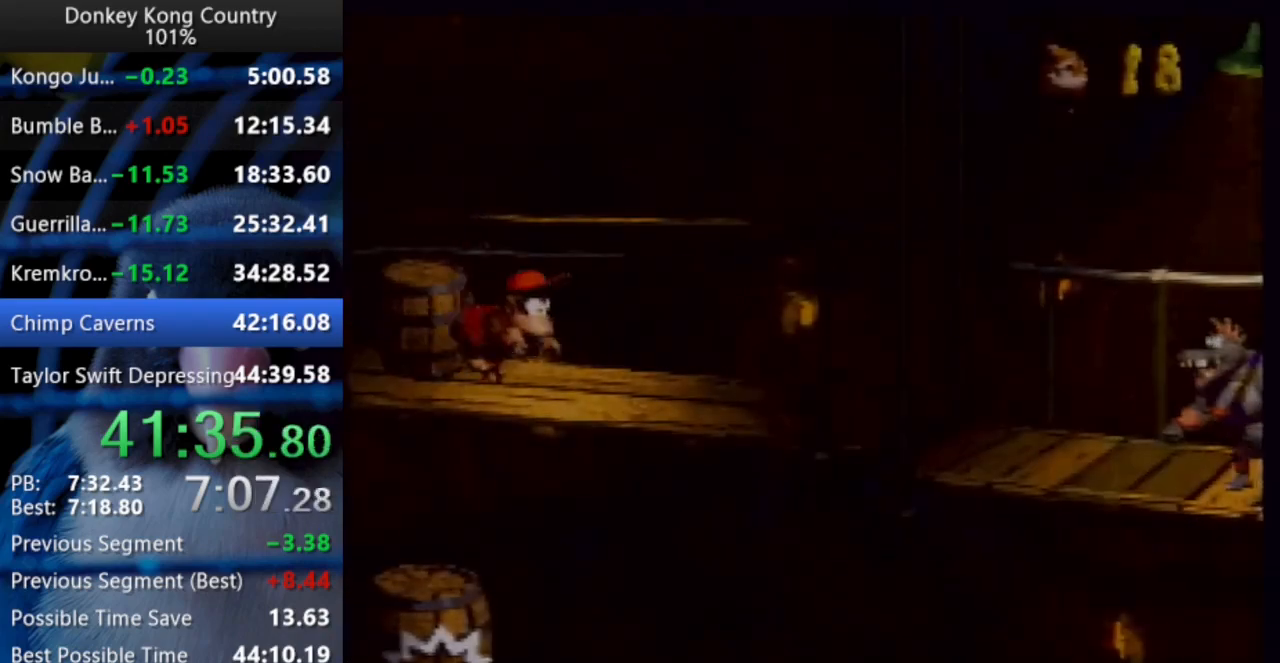
{"dt_ms": 500, "buttons": ["B", "X", "Y", "DPAD_UP", "DPAD_RIGHT"], "events": [[17, "Y", "up"], [50, "Y", "down"], [433, "X", "down"], [450, "B", "down"]]}
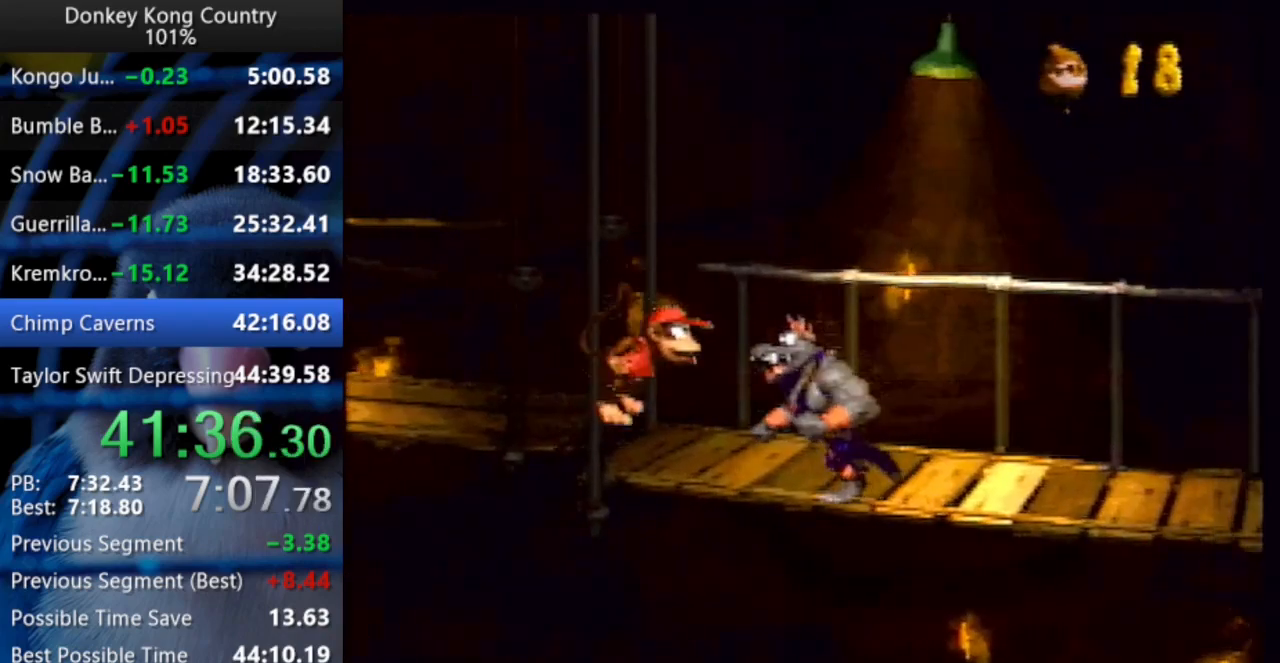
{"dt_ms": 500, "buttons": ["Y", "DPAD_RIGHT"], "events": [[50, "B", "up"], [67, "DPAD_UP", "up"], [67, "X", "up"]]}
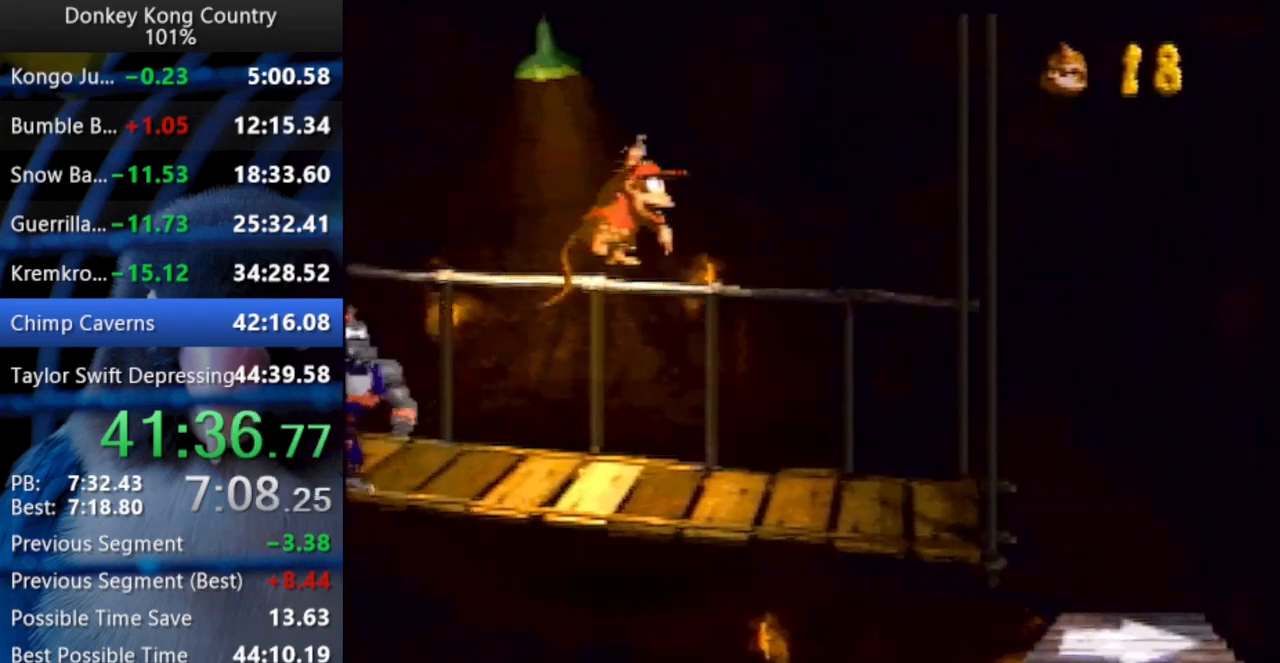
{"dt_ms": 500, "buttons": ["Y", "DPAD_UP", "DPAD_RIGHT"], "events": [[117, "B", "down"], [117, "X", "down"], [200, "DPAD_UP", "down"], [217, "B", "up"], [217, "X", "up"]]}
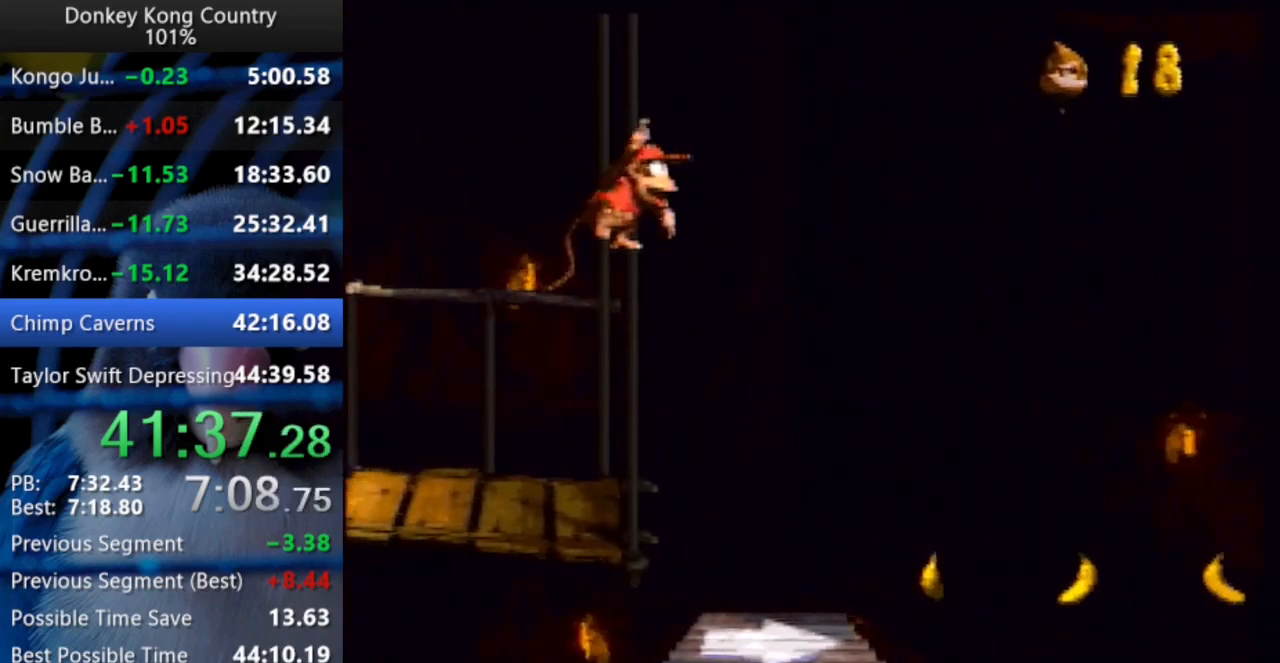
{"dt_ms": 1000, "buttons": ["Y", "DPAD_UP", "DPAD_LEFT"]}
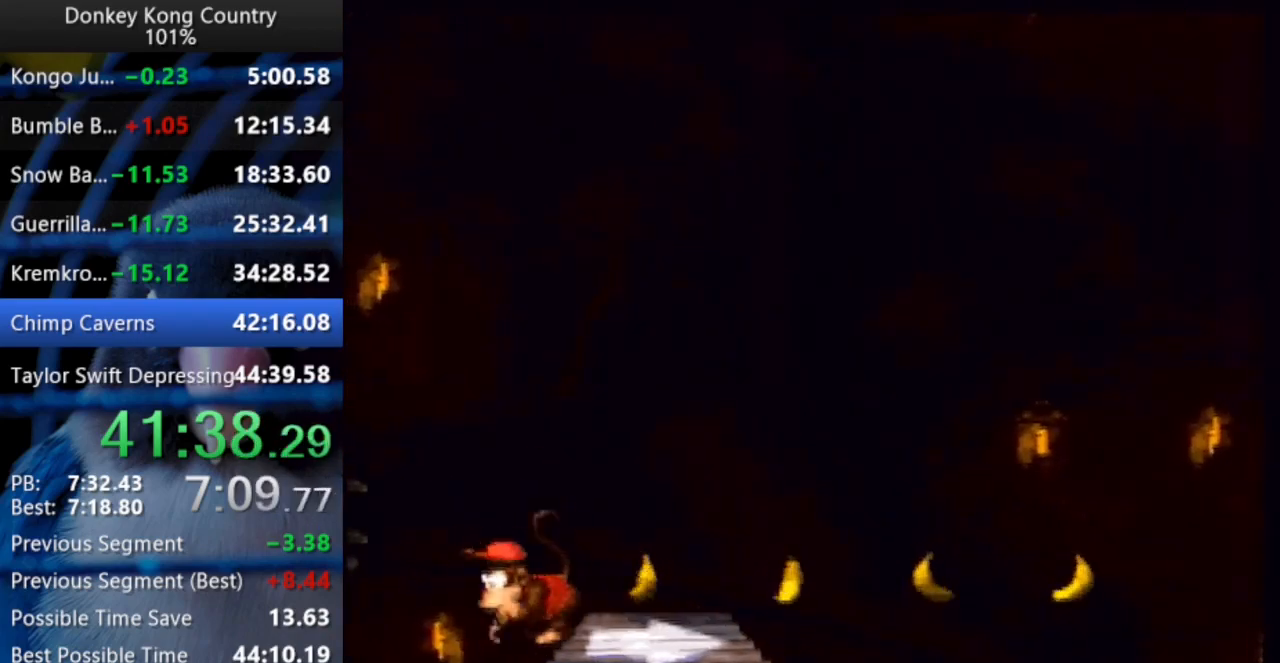
{"dt_ms": 500, "buttons": ["Y"], "events": [[17, "DPAD_UP", "up"], [33, "DPAD_LEFT", "up"]]}
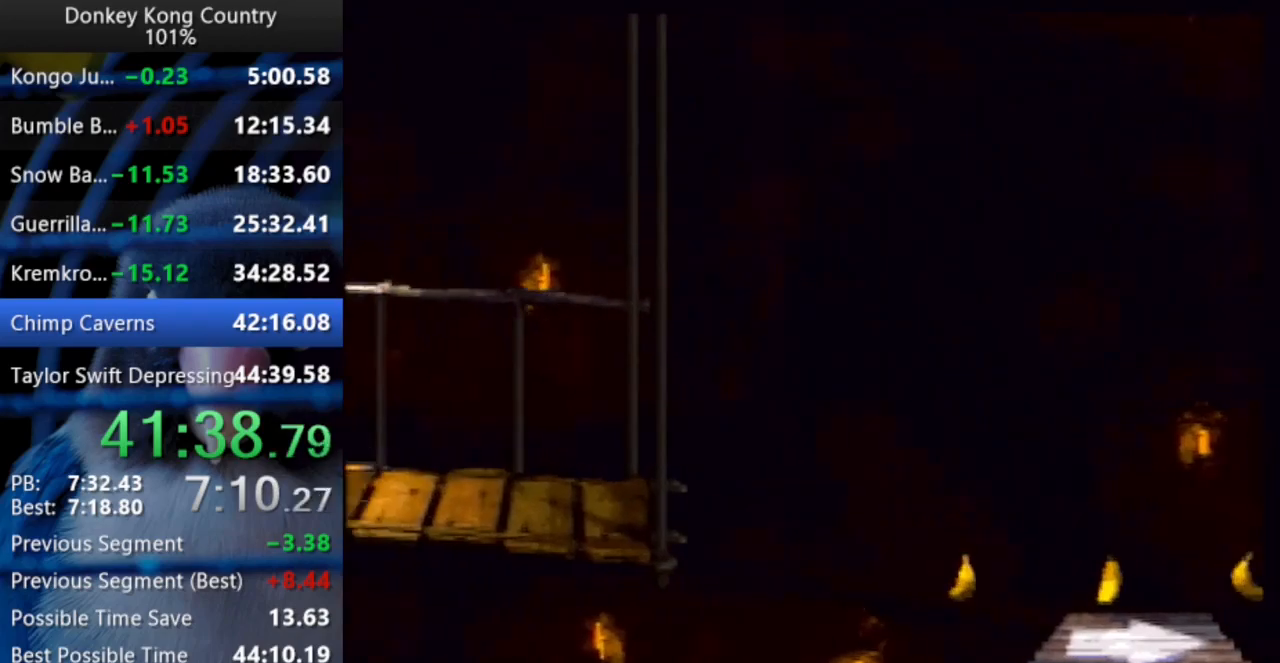
{"dt_ms": 500, "buttons": ["Y"], "events": []}
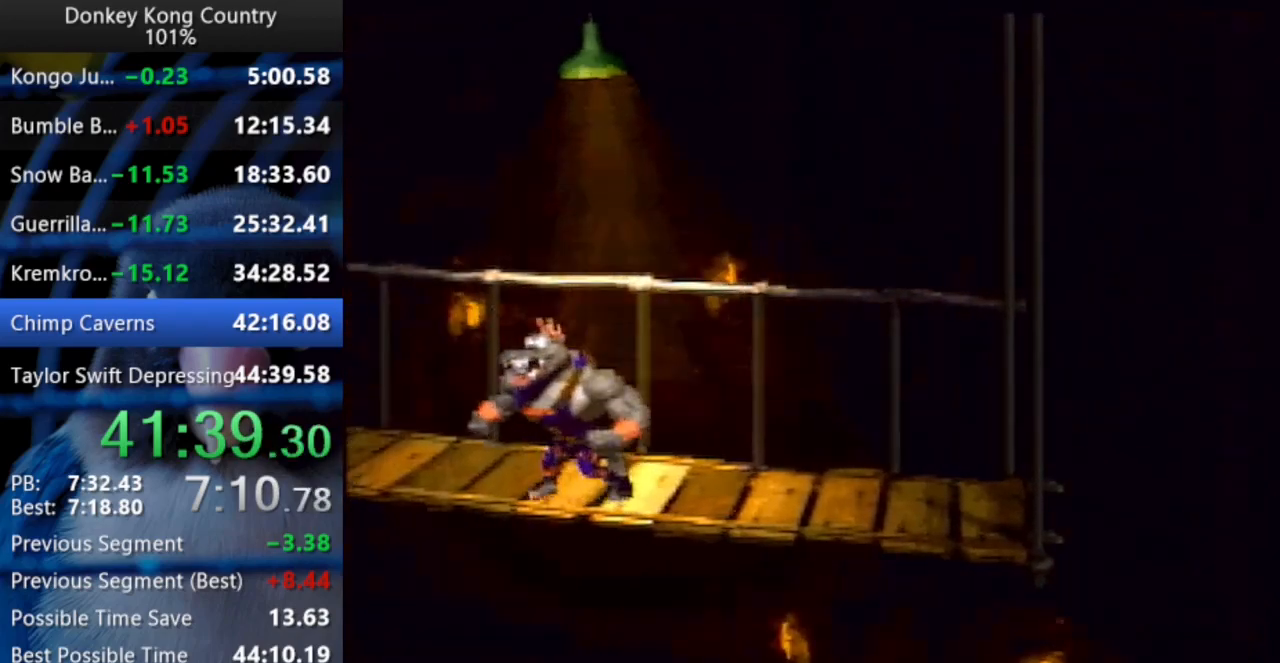
{"dt_ms": 500, "buttons": ["Y", "DPAD_UP", "DPAD_LEFT"], "events": [[367, "DPAD_LEFT", "down"], [383, "DPAD_UP", "down"], [483, "Y", "up"], [500, "Y", "down"]]}
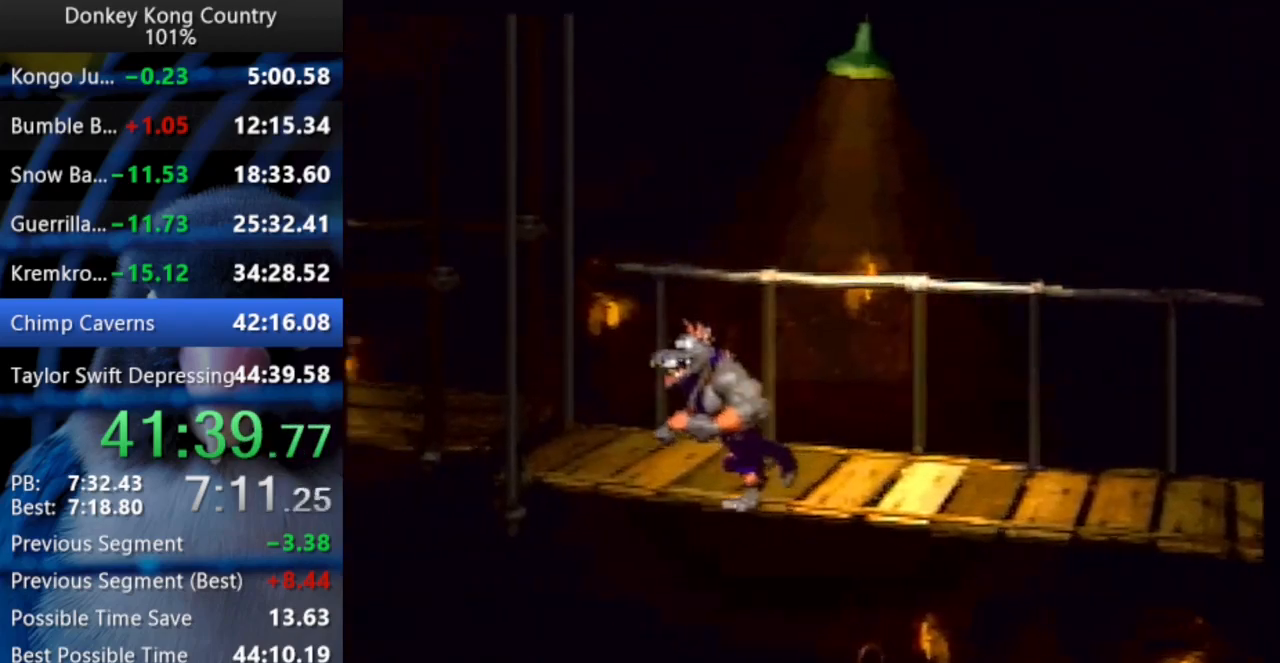
{"dt_ms": 500, "buttons": ["B", "X", "Y", "DPAD_UP", "DPAD_LEFT"], "events": [[267, "B", "down"], [283, "X", "down"]]}